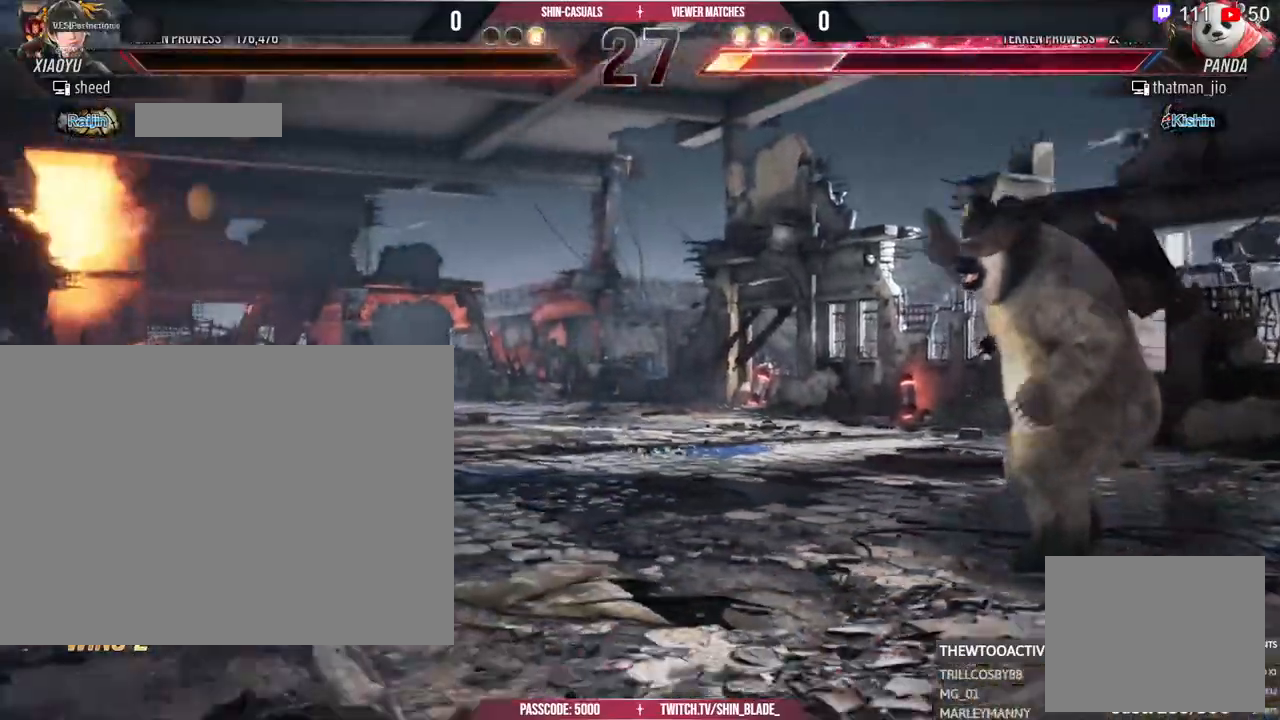
Gameplay with a controller (PlayStation layout); each line is a JSON object with the inputs held at the frame after it. "events" lists button and stick changes between this image and that frame as [ms after this image, input, new state], when the widget could be followed in between. Not read: R3.
{"buttons": ["R1"], "left_stick": "center", "right_stick": "center"}
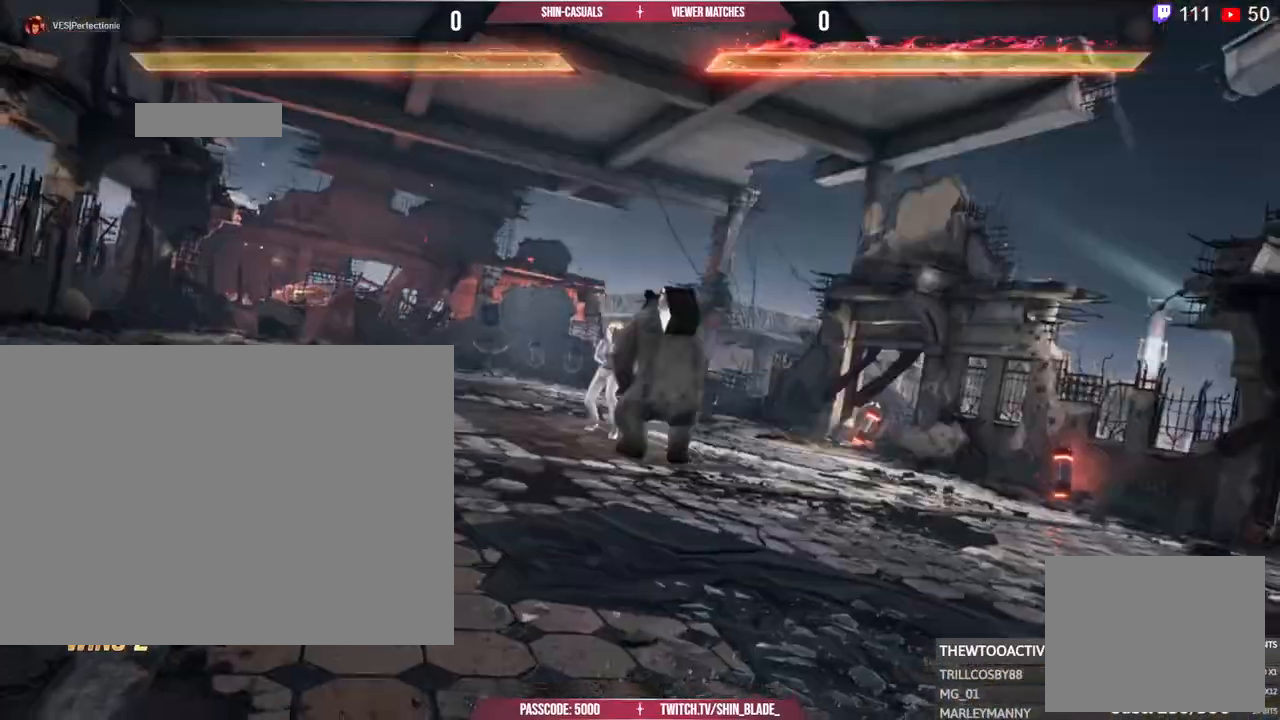
{"buttons": [], "left_stick": "center", "right_stick": "center", "events": [[100, "R1", "up"]]}
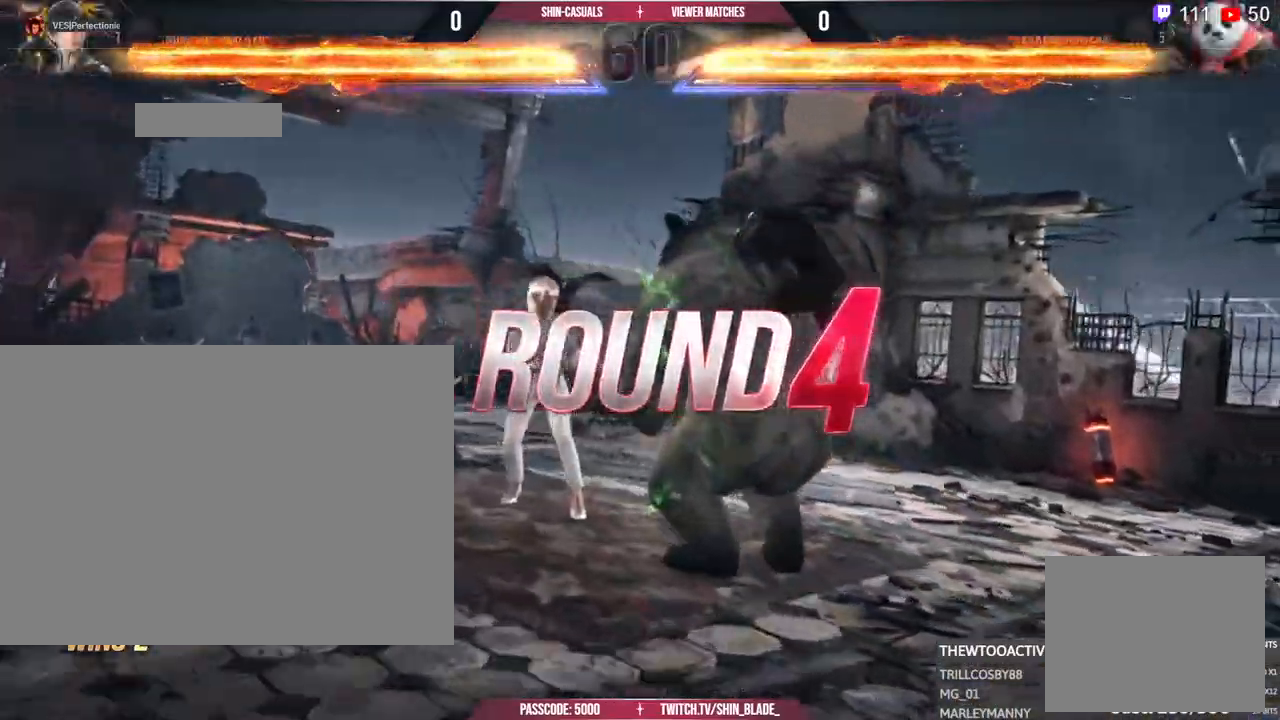
{"buttons": [], "left_stick": "center", "right_stick": "center", "events": []}
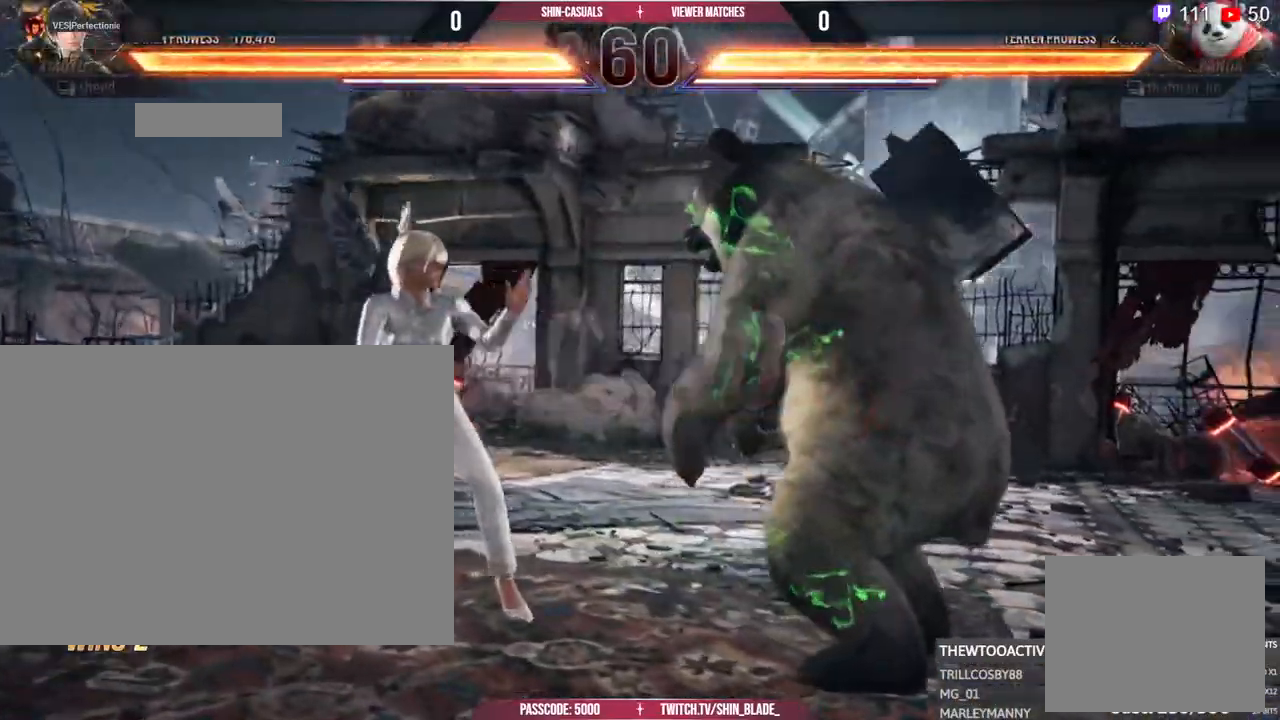
{"buttons": [], "left_stick": "center", "right_stick": "center", "events": []}
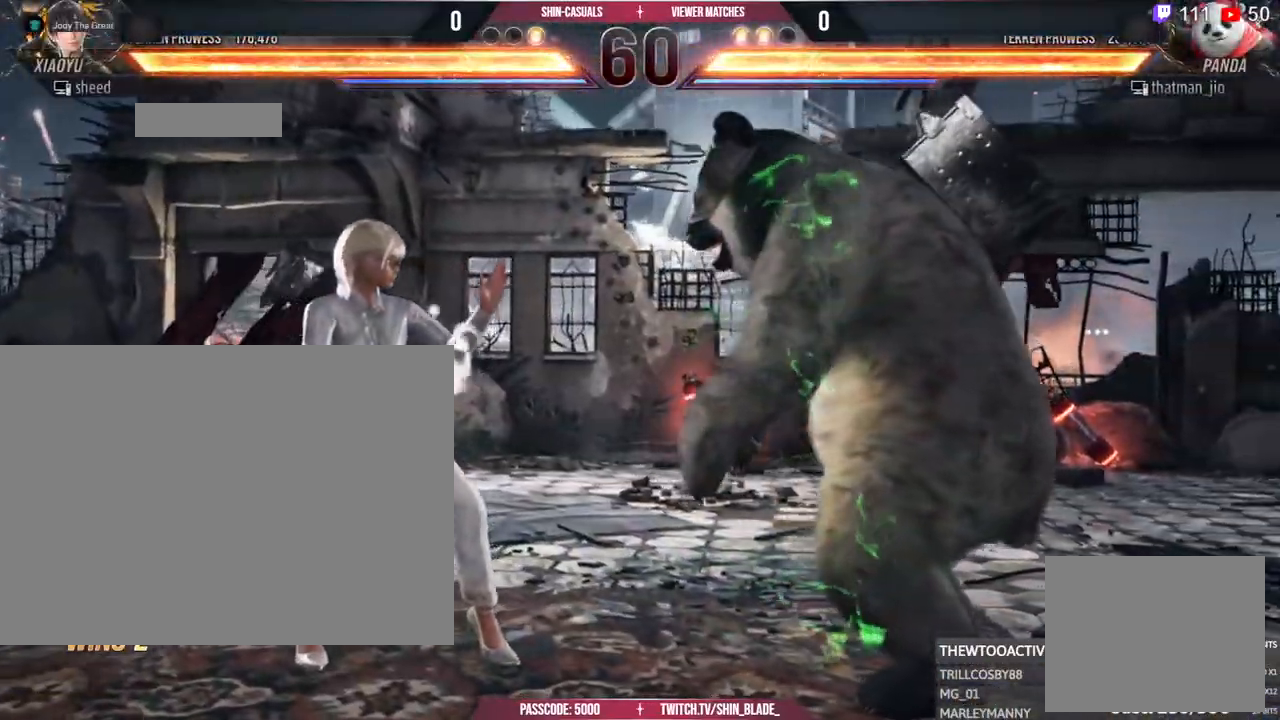
{"buttons": [], "left_stick": "center", "right_stick": "center"}
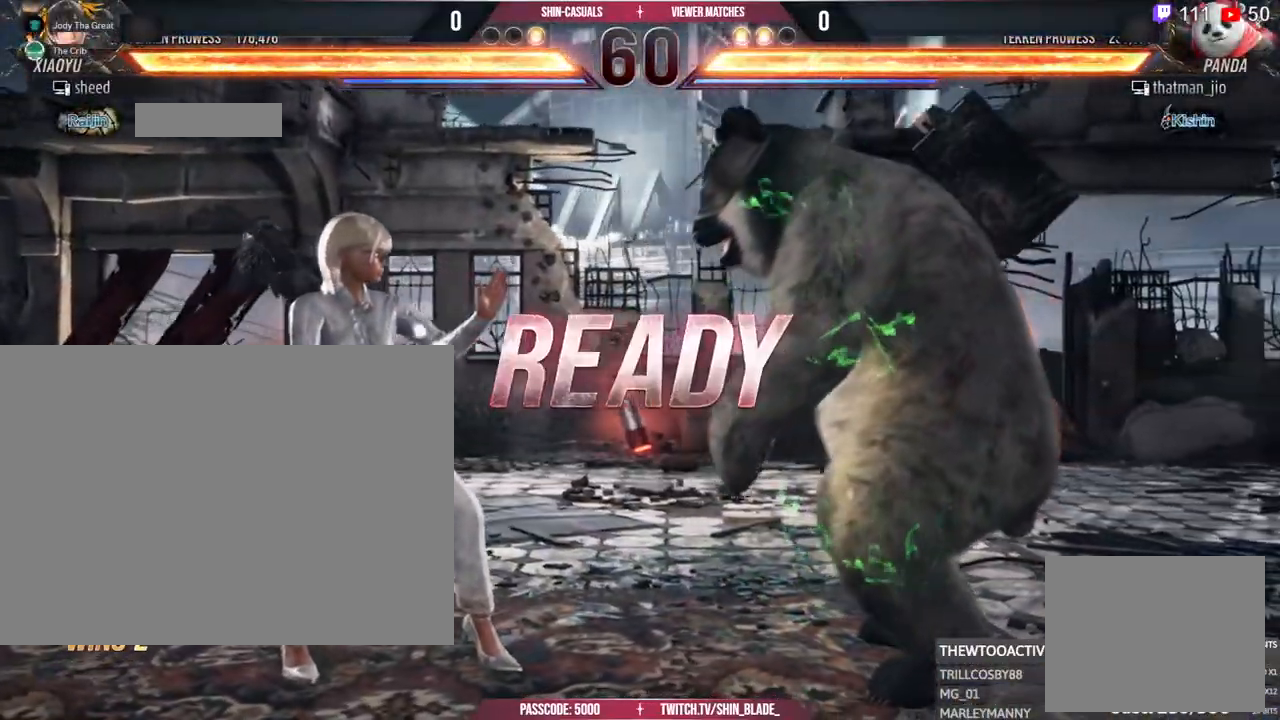
{"buttons": [], "left_stick": "center", "right_stick": "center", "events": []}
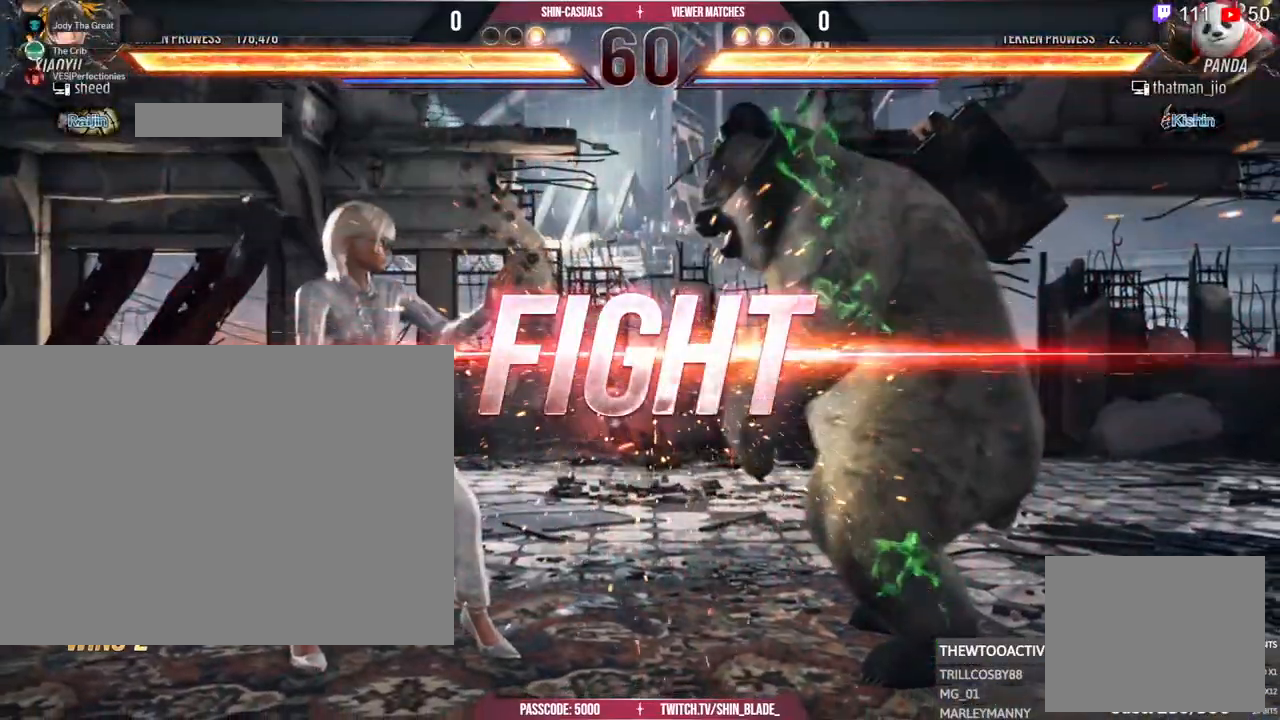
{"buttons": [], "left_stick": "center", "right_stick": "center", "events": []}
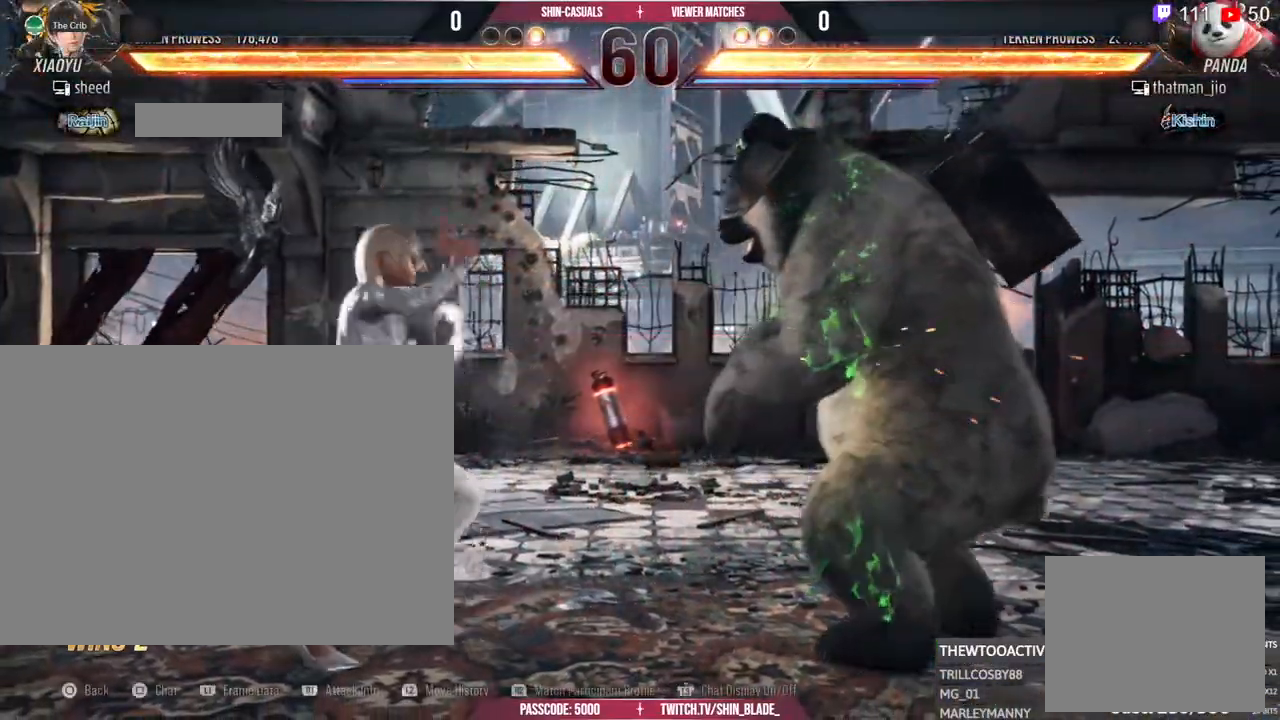
{"buttons": [], "left_stick": "center", "right_stick": "center", "events": []}
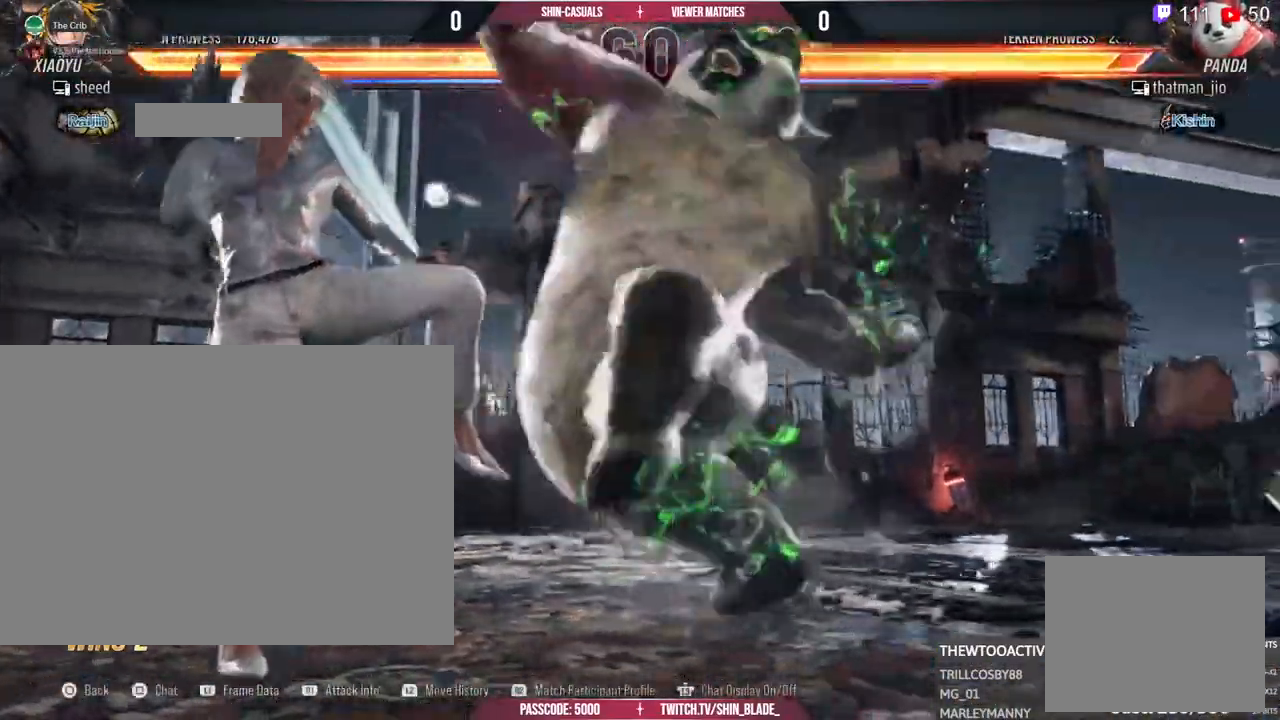
{"buttons": [], "left_stick": "center", "right_stick": "center", "events": []}
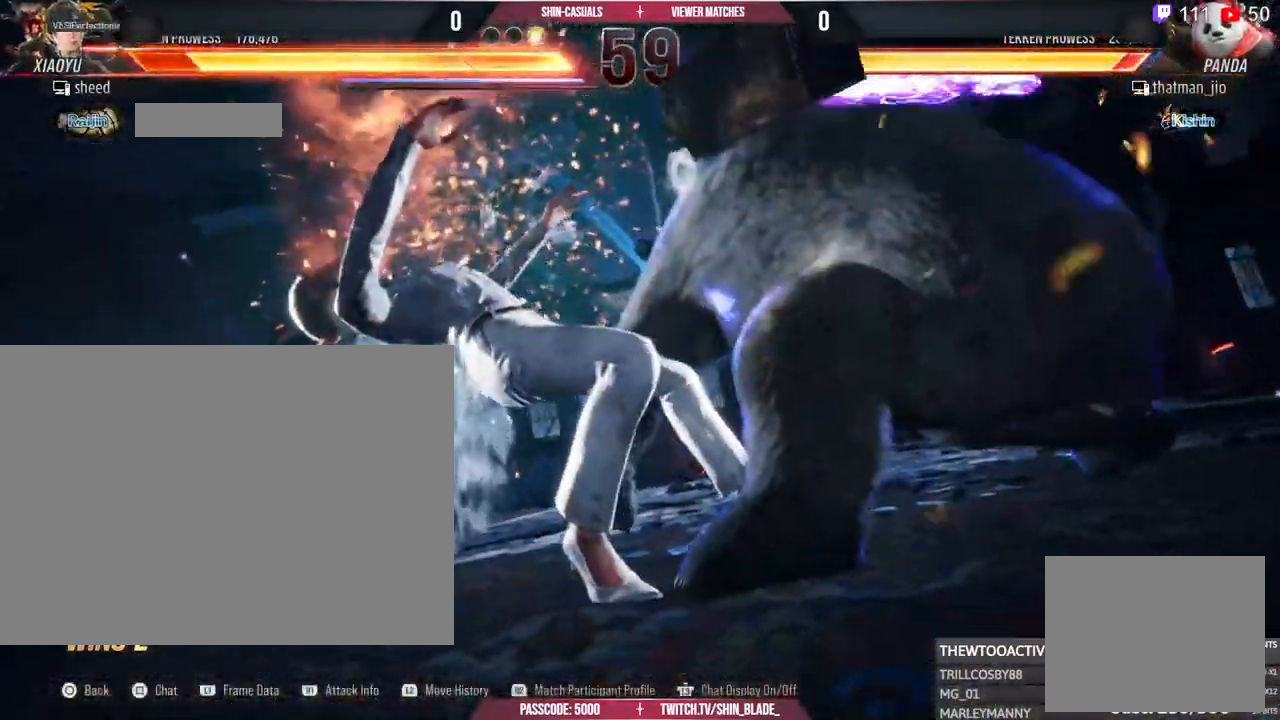
{"buttons": [], "left_stick": "center", "right_stick": "center", "events": []}
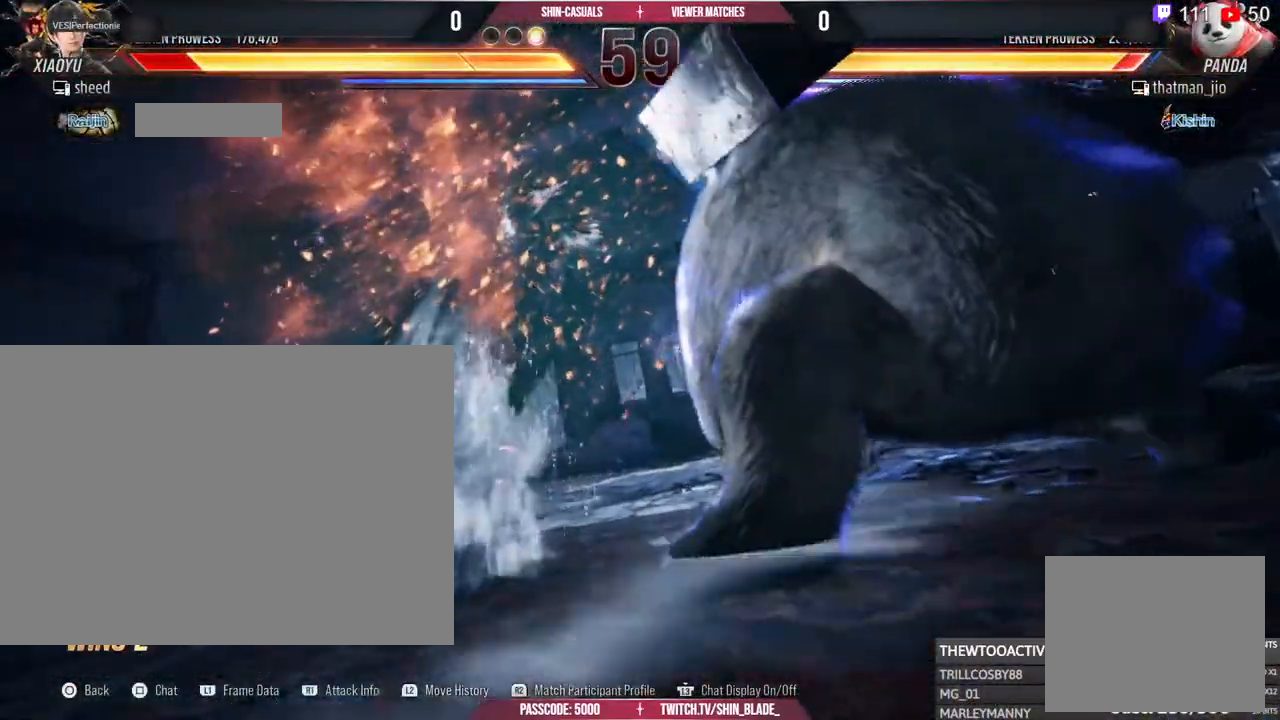
{"buttons": [], "left_stick": "center", "right_stick": "center", "events": []}
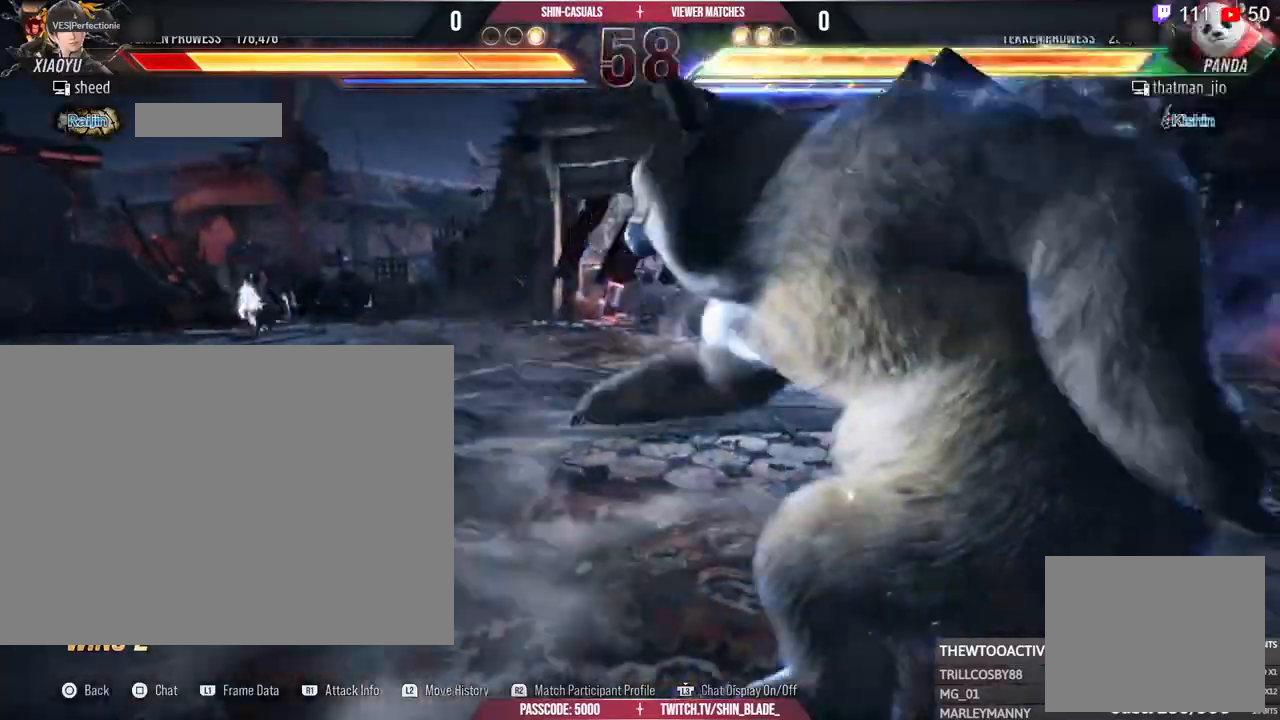
{"buttons": [], "left_stick": "center", "right_stick": "center", "events": [[100, "R1", "down"], [150, "R1", "up"]]}